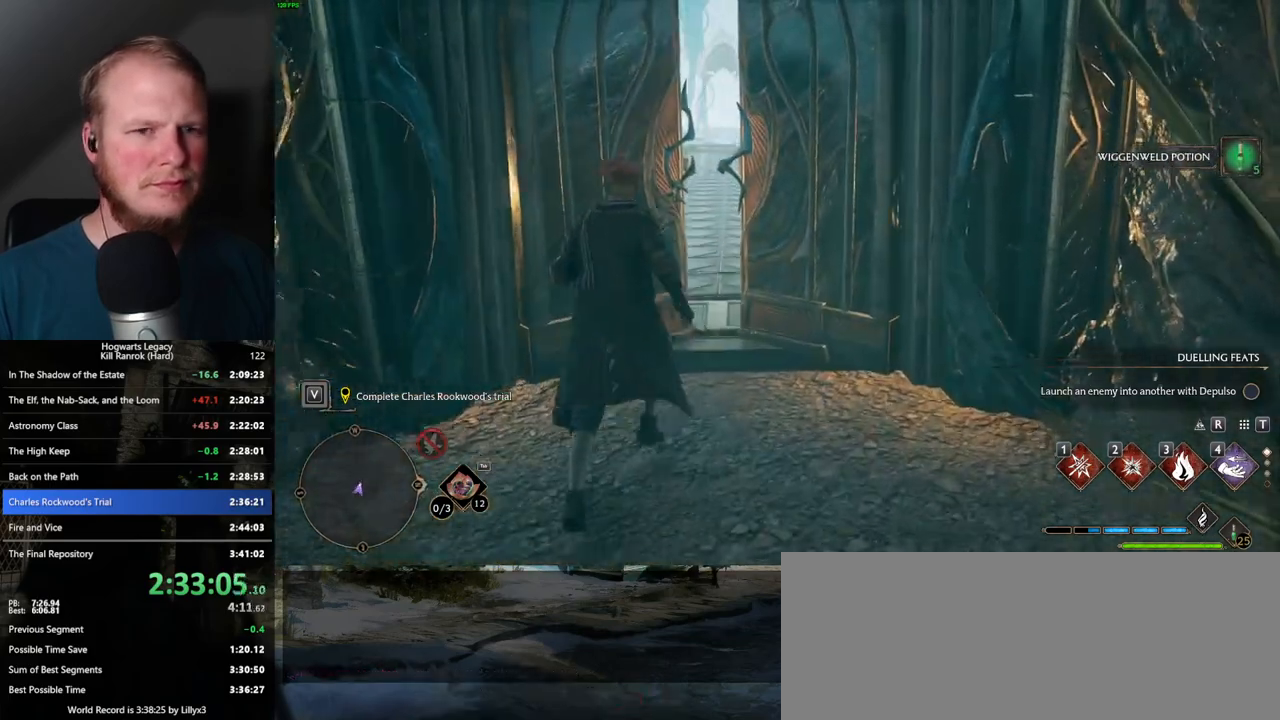
Gameplay with keyboard and mouse; each line is a JSON object with the keys and mouse buttons held at the frame after it. "events" lists presses ("down") and releases ("up") of ".", "/", "0", "1", "2", "3", "4", "5", "6", "7", "8", "9", "a", "alt_l", "alt_r", "b", "backslash", "backspace", "c", "caps_lock", "comma", "ctrl_l", "ctrl_r", "d", "e", "equals", "escape", "f", "f1", "f10", "f11", "f12", "f2", "f3", "f4", "f5", "f6", "f7", "f8", "f9", "g", "h", "i", "j", "k", "l", "lbracket", "m", "minus", "n", "o", "p", "q", "quote", "r", "rbracket", "return", "s", "semicolon", "shift_l", "shift_r", "space", "super_l", "super_r", "t", "tab", "tilde", "u", "v", "w", "x", "y", "z", "mouse_left", "mouse_wheel", "mouse_right", "mouse_mb4" and "mouse_mb5" between this image and that frame as [ms after this image, input, new state], when the widget could be followed in between. "mouse_left", "mouse_wheel", "mouse_right", "mouse_mb4", "mouse_mb5" = the "left", "wheel", "right", "mb4", "mb5" buttons of the "mouse" list. No other keys are recorded. "wheel" means that the mouse wheel is clicked or scrolled. Mouse movement is not recorded.
{"keys": ["w"], "mouse": [], "events": []}
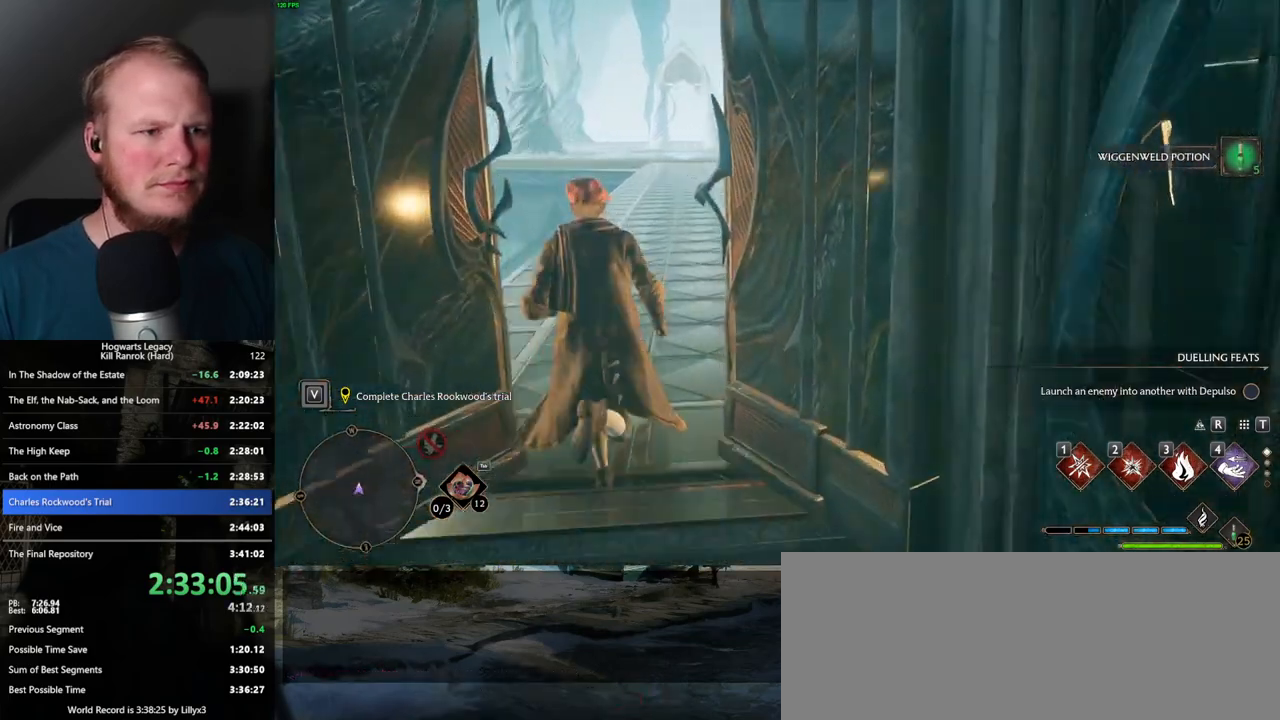
{"keys": ["space", "w"], "mouse": [], "events": [[67, "space", "down"]]}
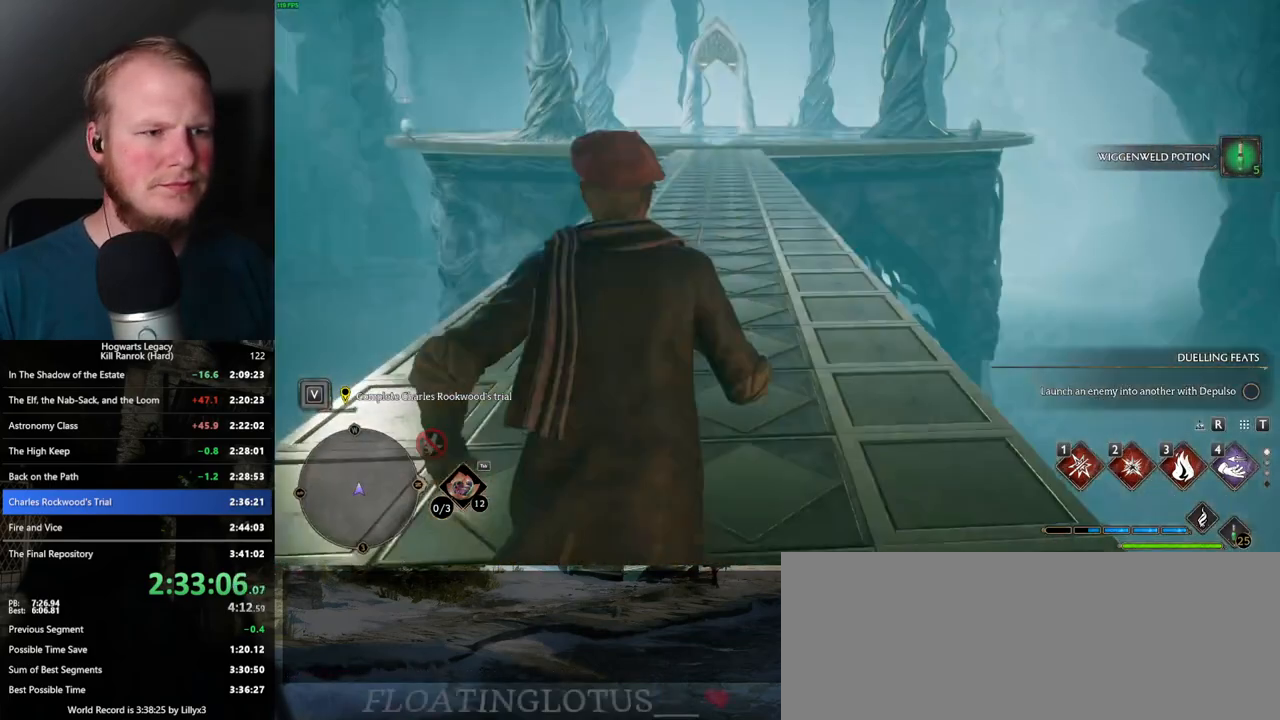
{"keys": ["space", "w"], "mouse": [], "events": [[167, "space", "up"], [250, "space", "down"]]}
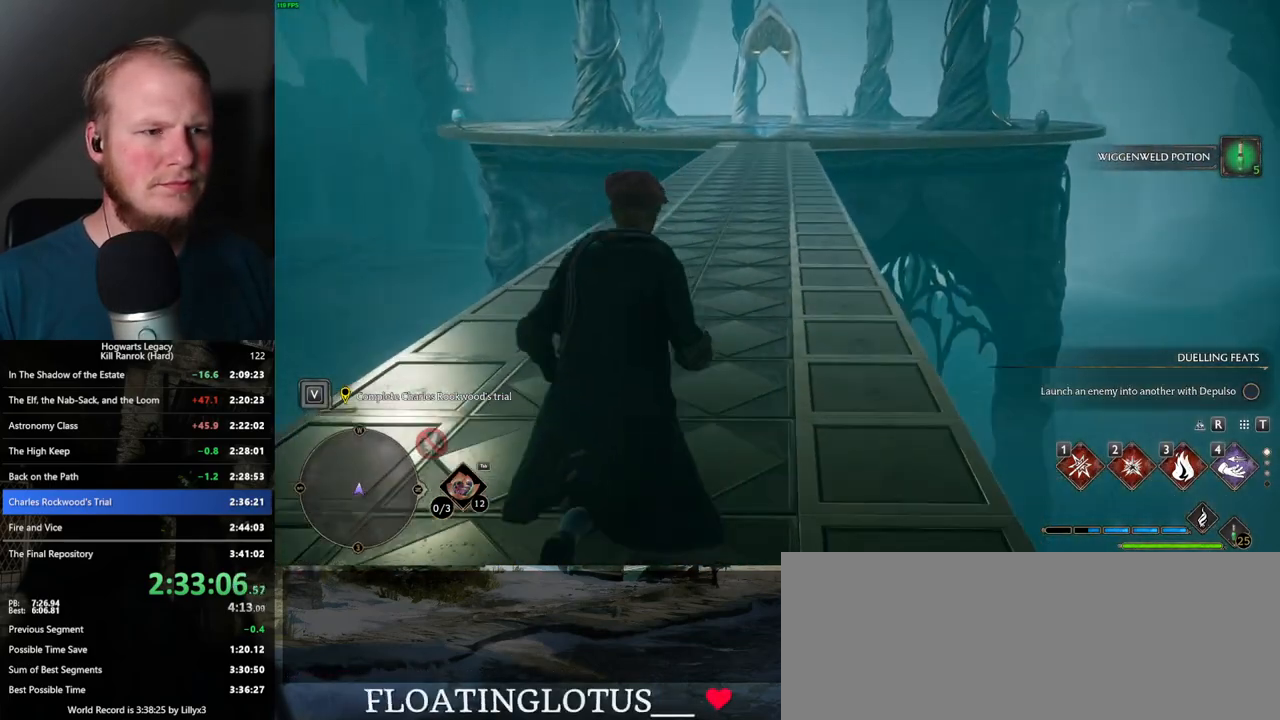
{"keys": ["space", "w"], "mouse": [], "events": [[150, "space", "up"], [367, "space", "down"]]}
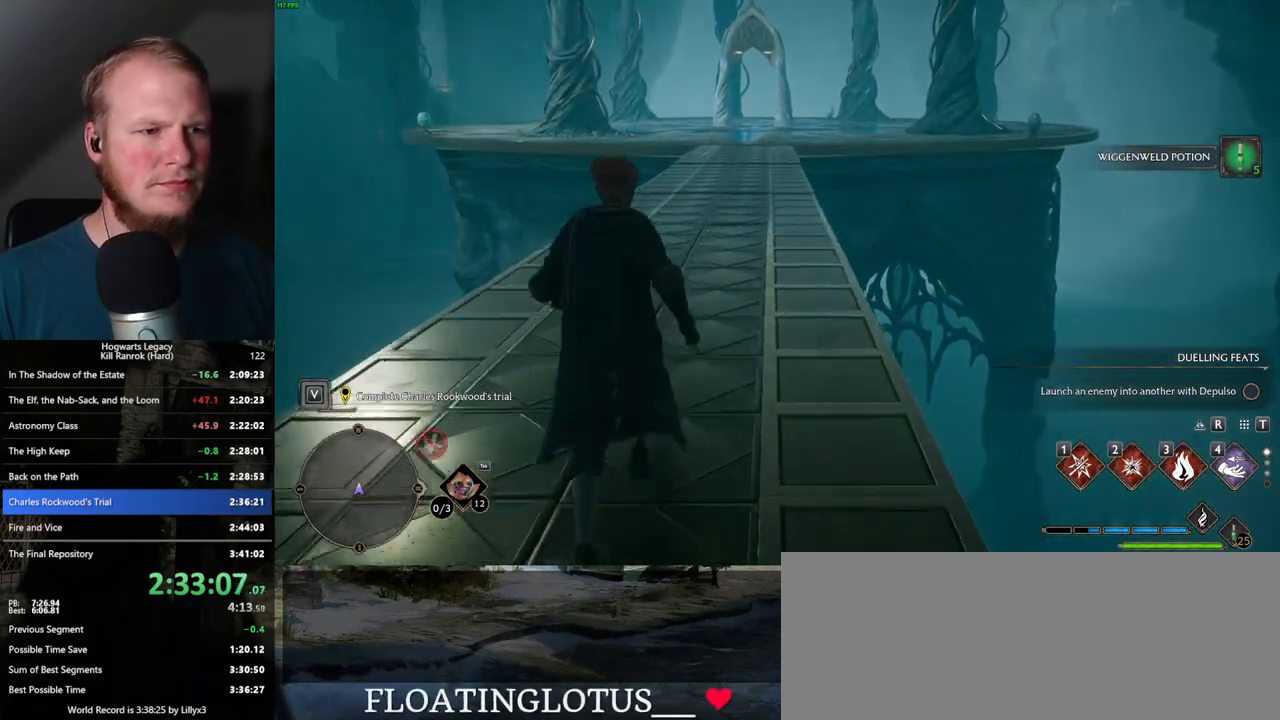
{"keys": ["w"], "mouse": [], "events": [[17, "space", "up"]]}
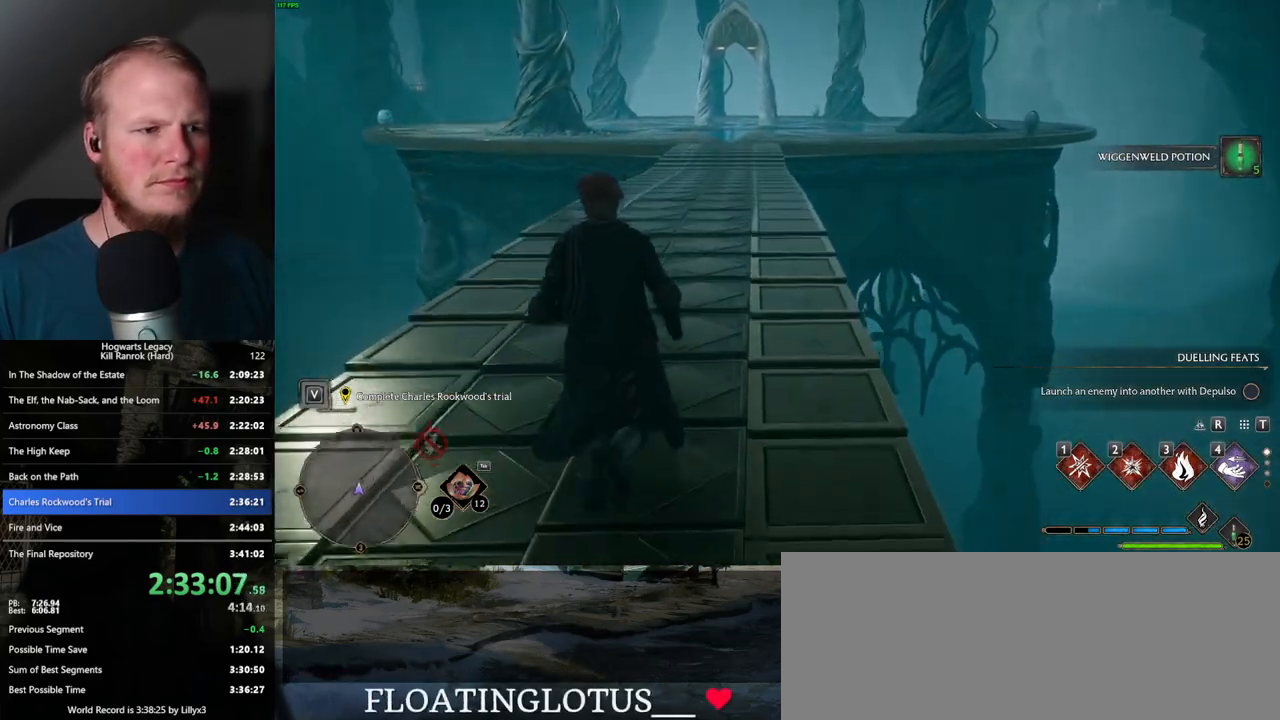
{"keys": ["w"], "mouse": [], "events": [[184, "space", "down"], [450, "space", "up"]]}
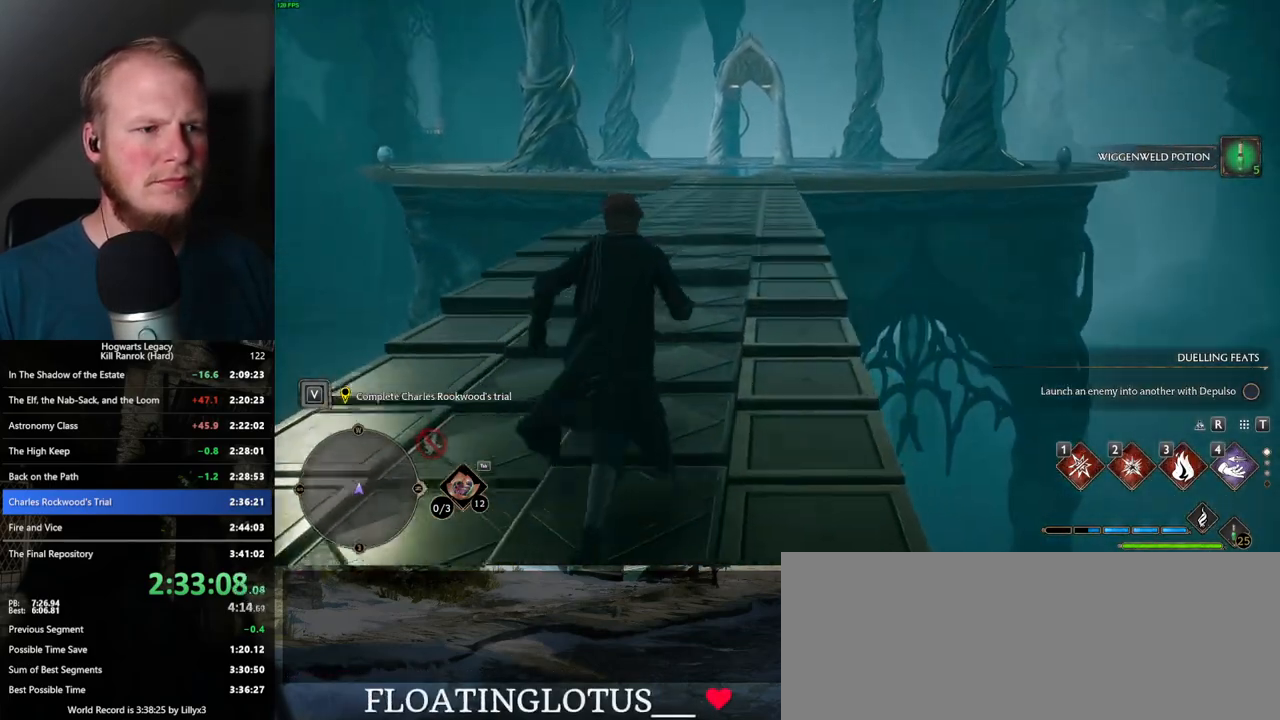
{"keys": ["space", "w"], "mouse": [], "events": [[34, "space", "down"]]}
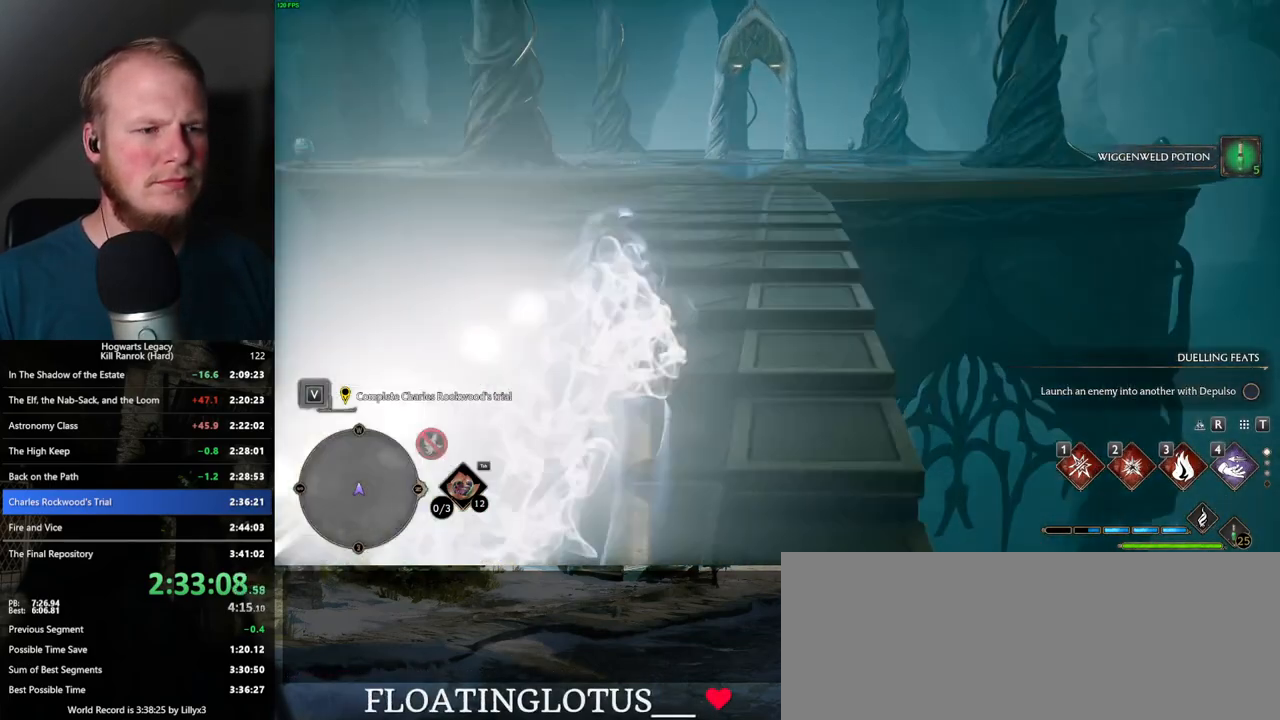
{"keys": ["space", "w"], "mouse": [], "events": [[100, "space", "up"], [434, "space", "down"]]}
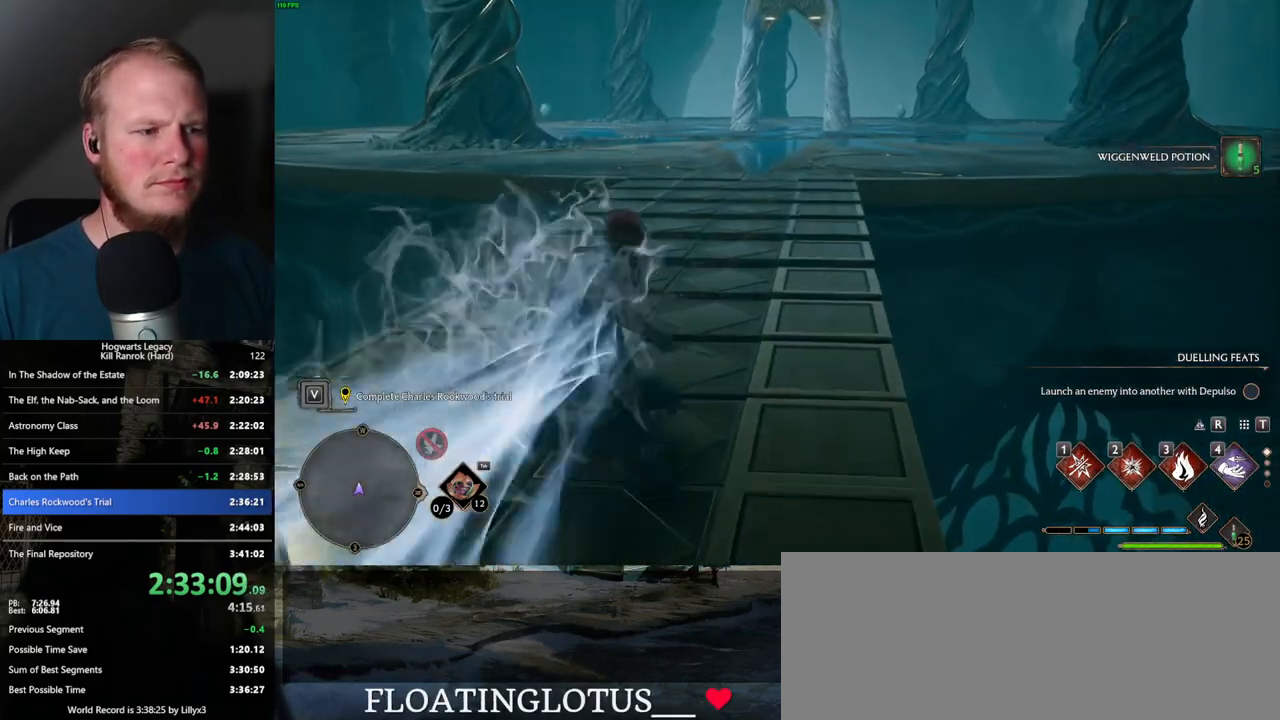
{"keys": ["space", "w"], "mouse": [], "events": []}
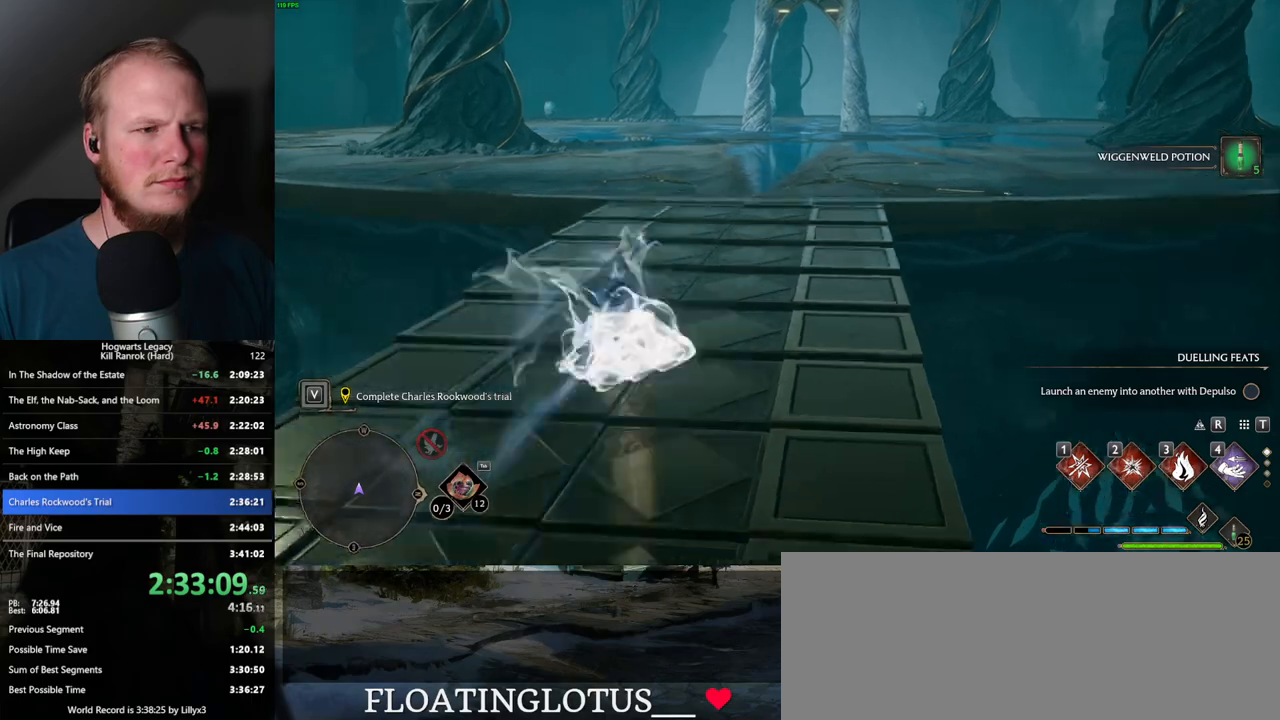
{"keys": ["w"], "mouse": [], "events": [[284, "space", "up"]]}
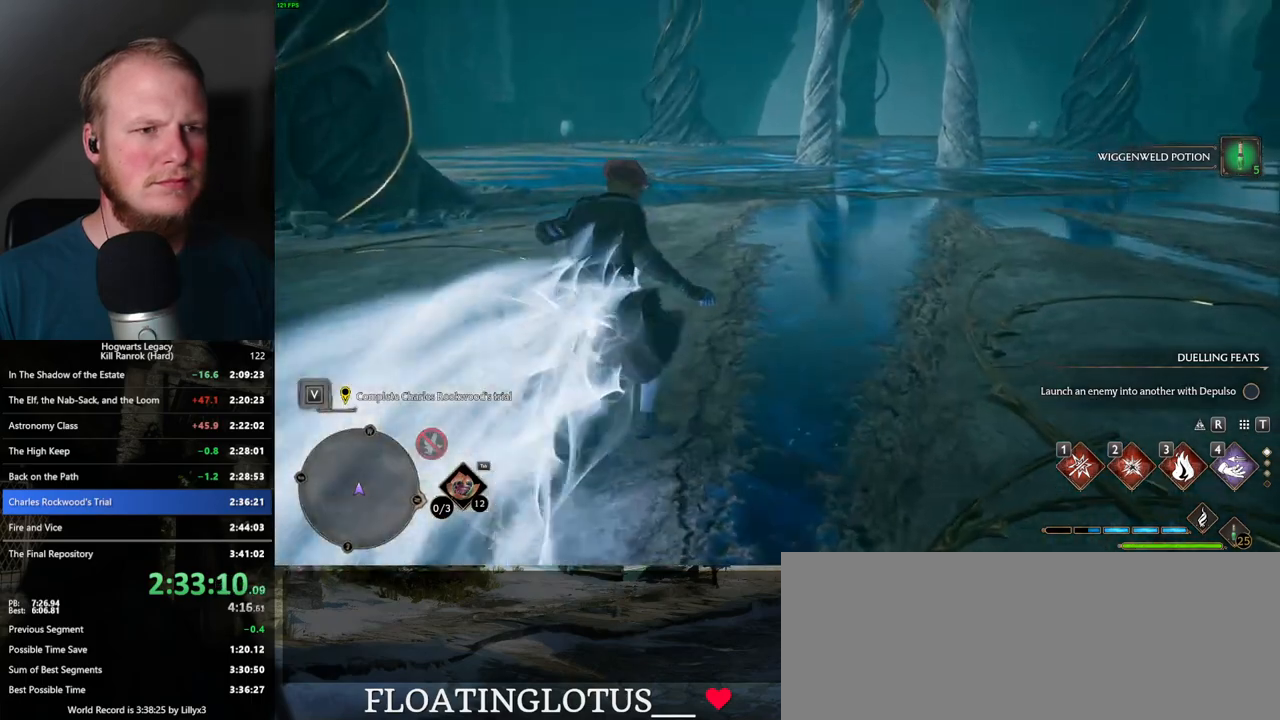
{"keys": ["space", "w"], "mouse": [], "events": [[67, "space", "down"]]}
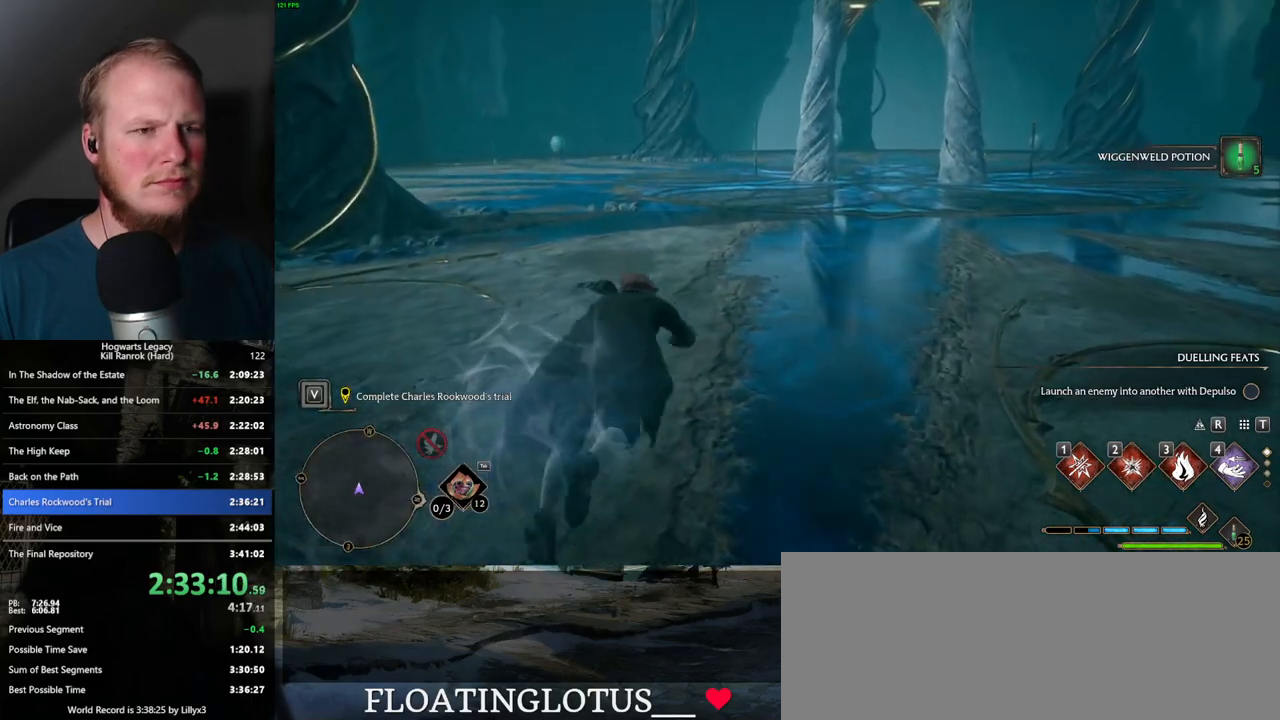
{"keys": ["w"], "mouse": [], "events": [[434, "space", "up"]]}
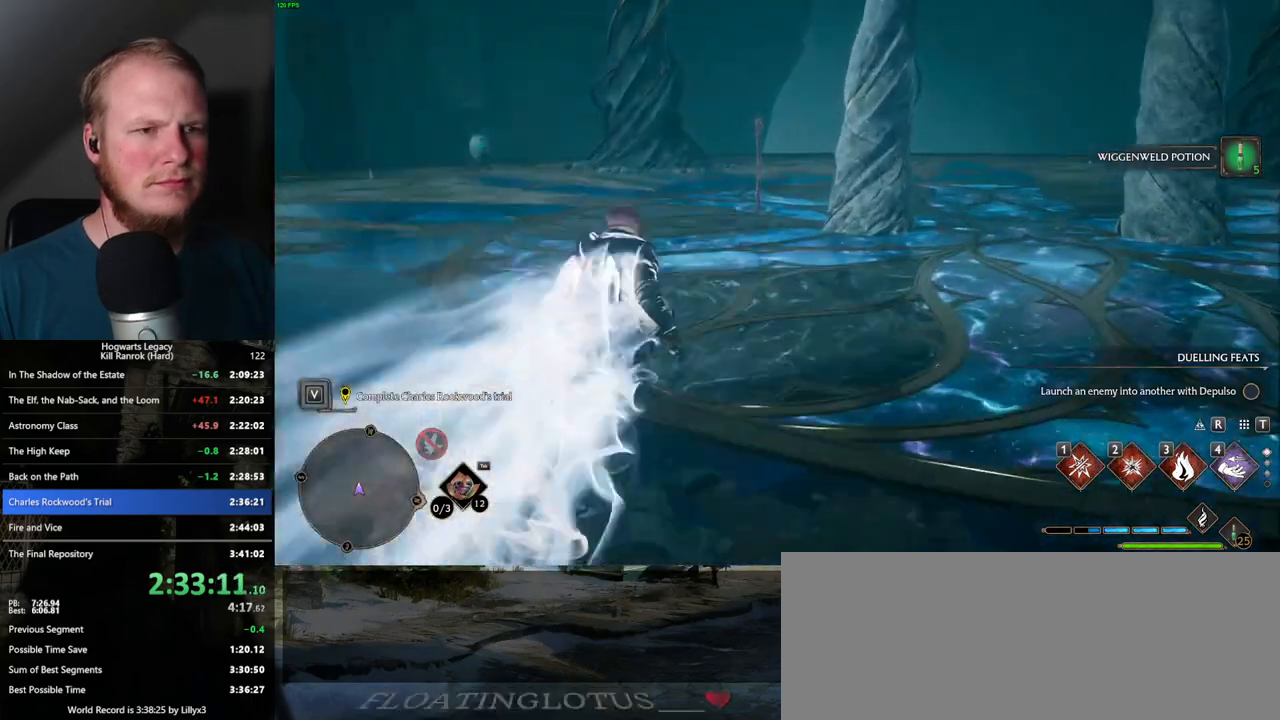
{"keys": ["w"], "mouse": [], "events": [[50, "tab", "down"], [200, "tab", "up"]]}
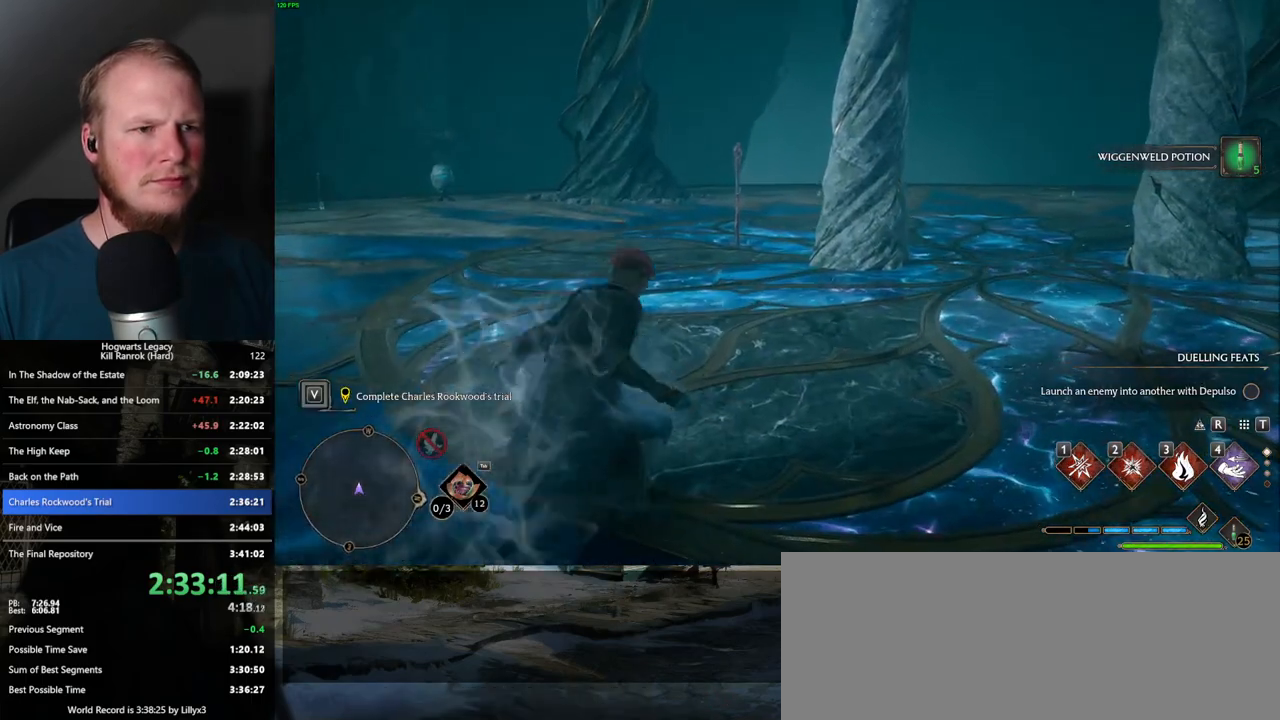
{"keys": ["w"], "mouse": ["right"], "events": [[384, "mouse_right", "down"]]}
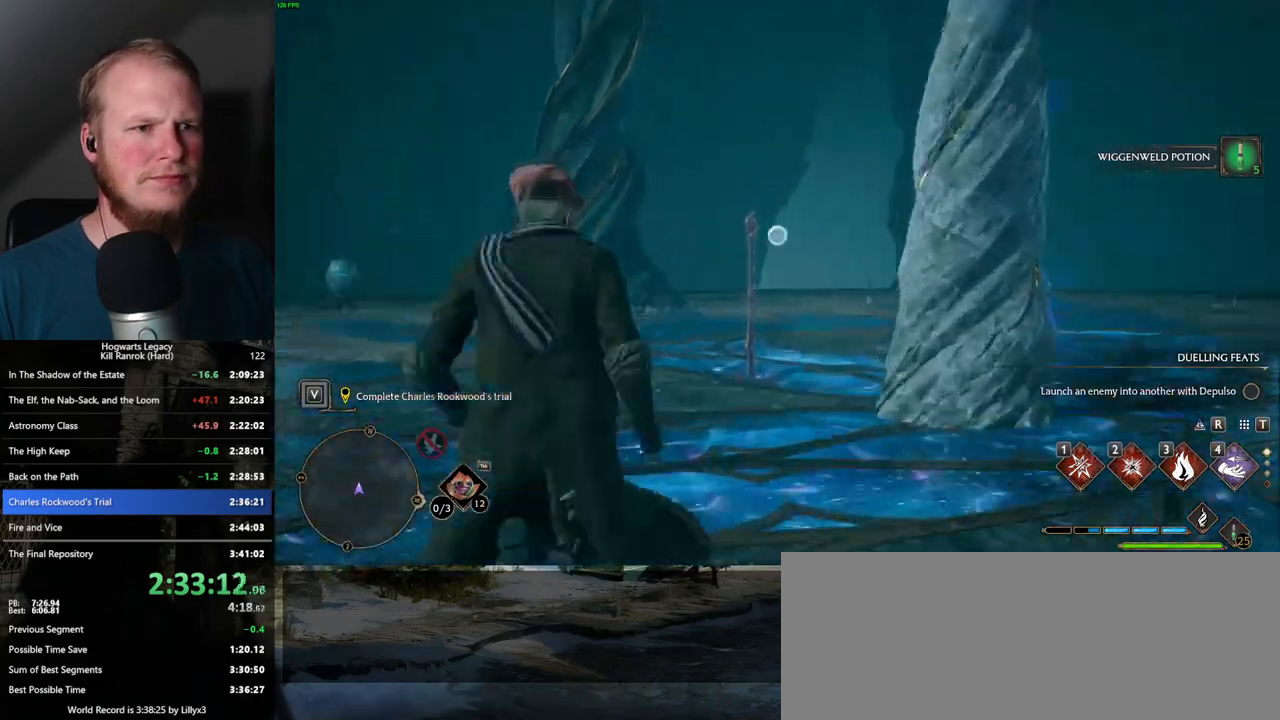
{"keys": ["w"], "mouse": ["right"], "events": [[184, "1", "down"], [267, "1", "up"]]}
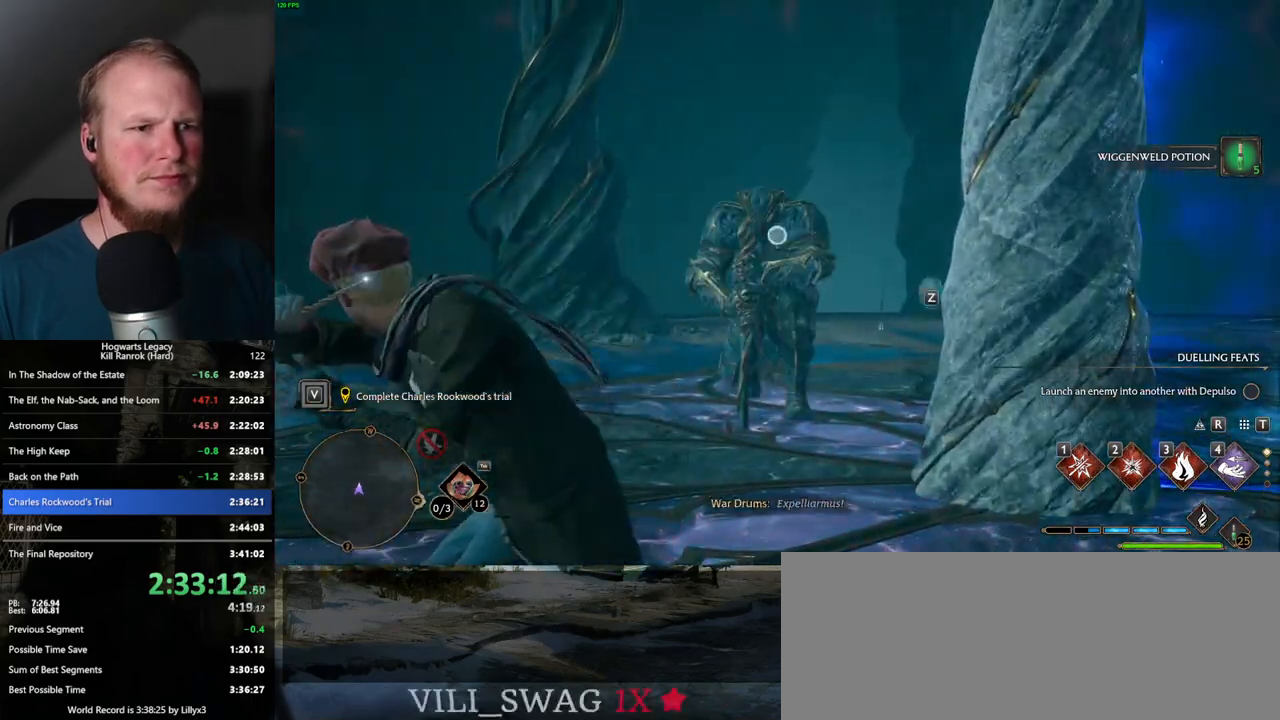
{"keys": ["w", "z"], "mouse": [], "events": [[250, "mouse_right", "up"], [317, "z", "down"], [384, "z", "up"], [500, "z", "down"]]}
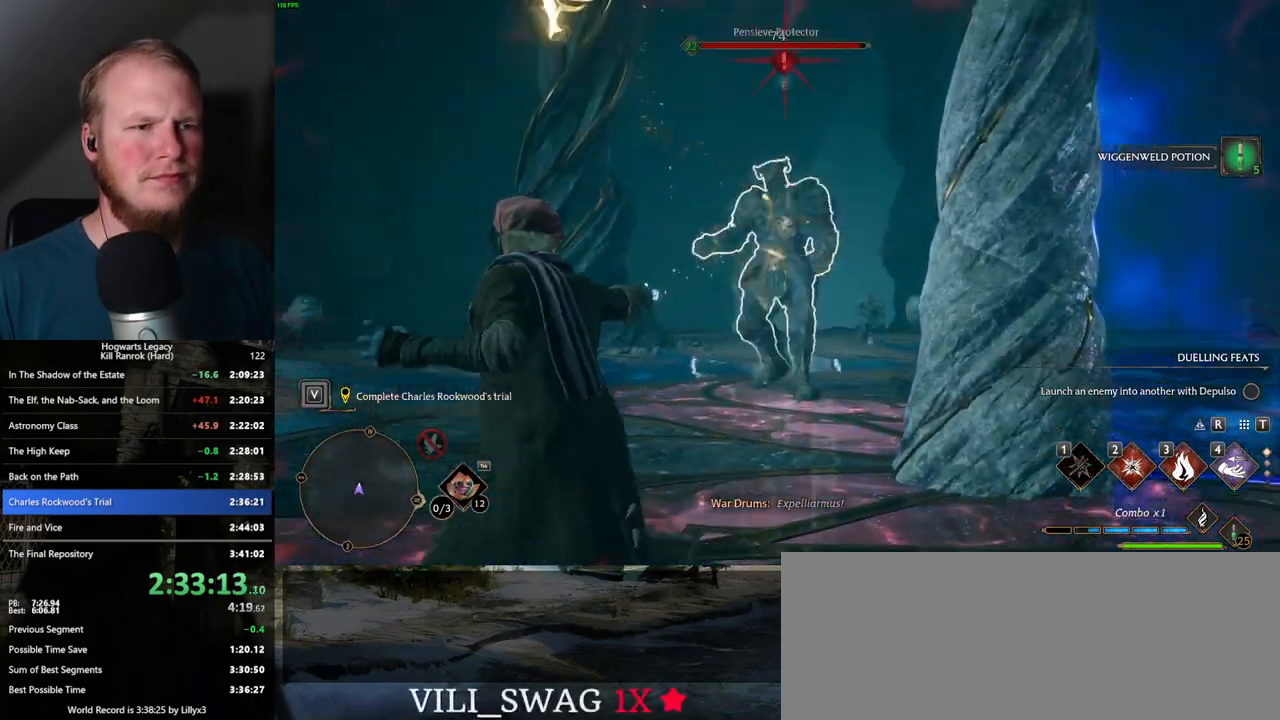
{"keys": ["w"], "mouse": [], "events": [[50, "z", "up"]]}
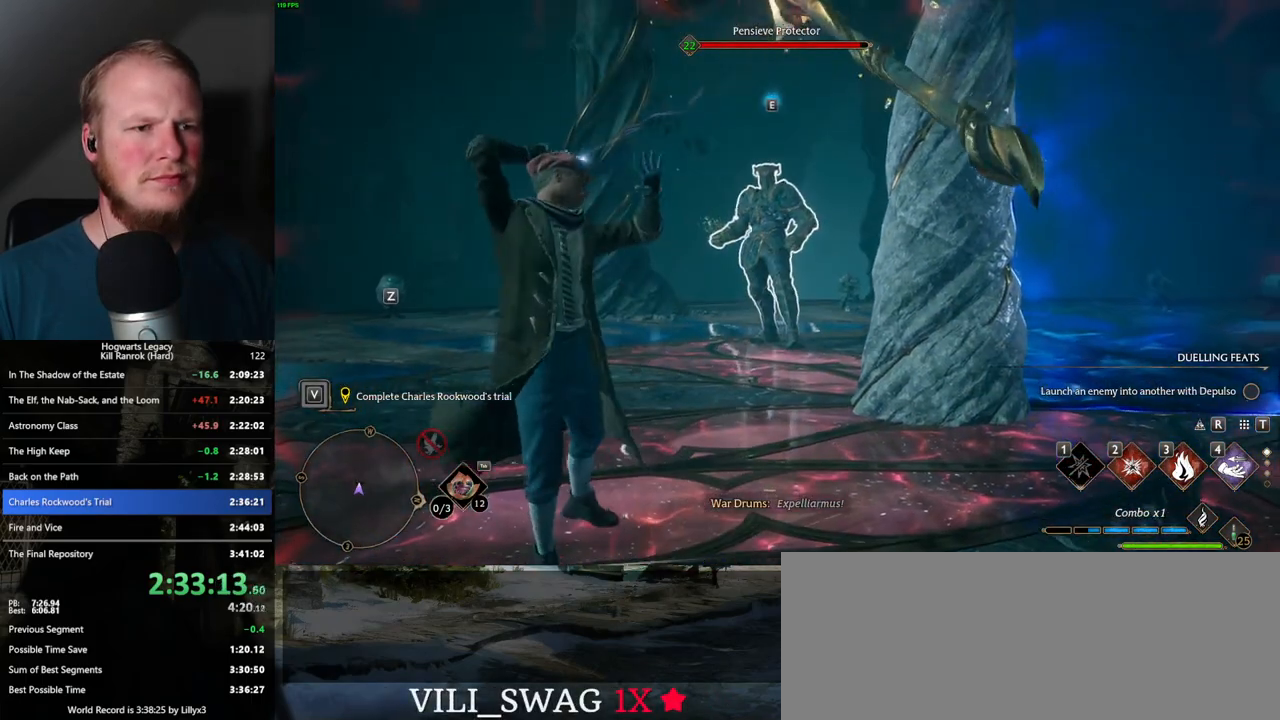
{"keys": ["2", "w"], "mouse": [], "events": [[500, "2", "down"]]}
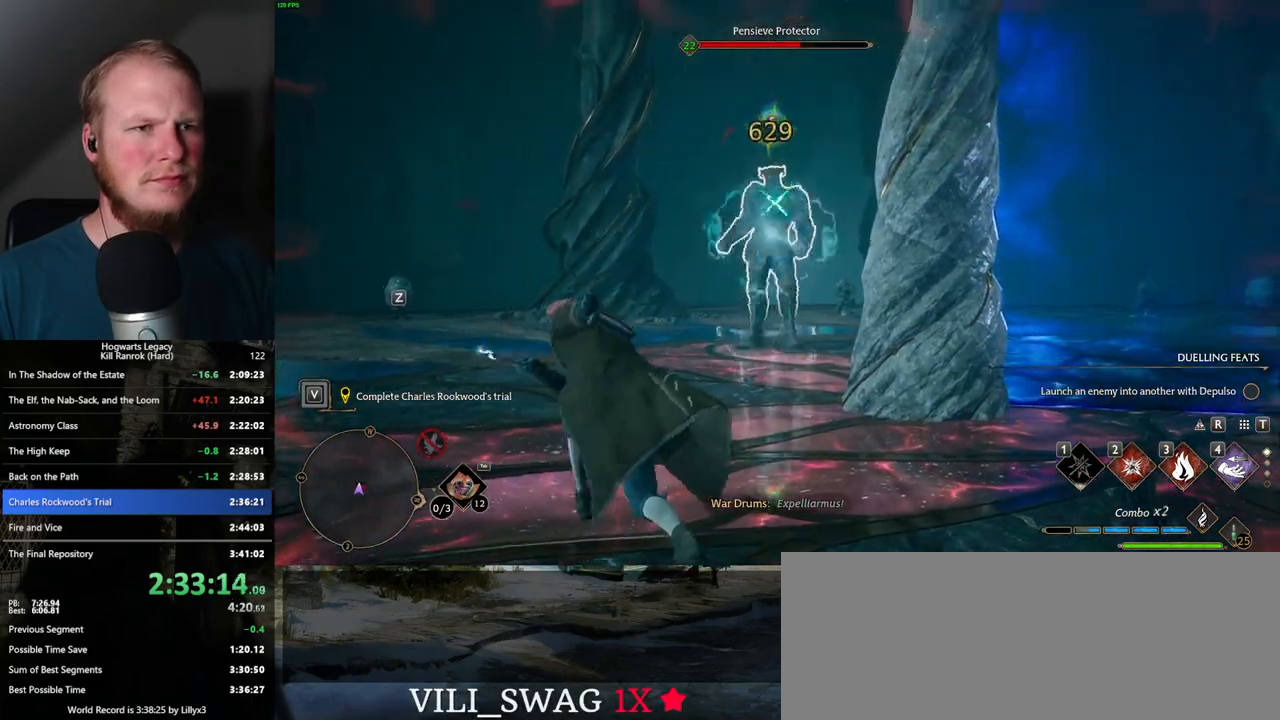
{"keys": ["w"], "mouse": [], "events": [[100, "2", "up"]]}
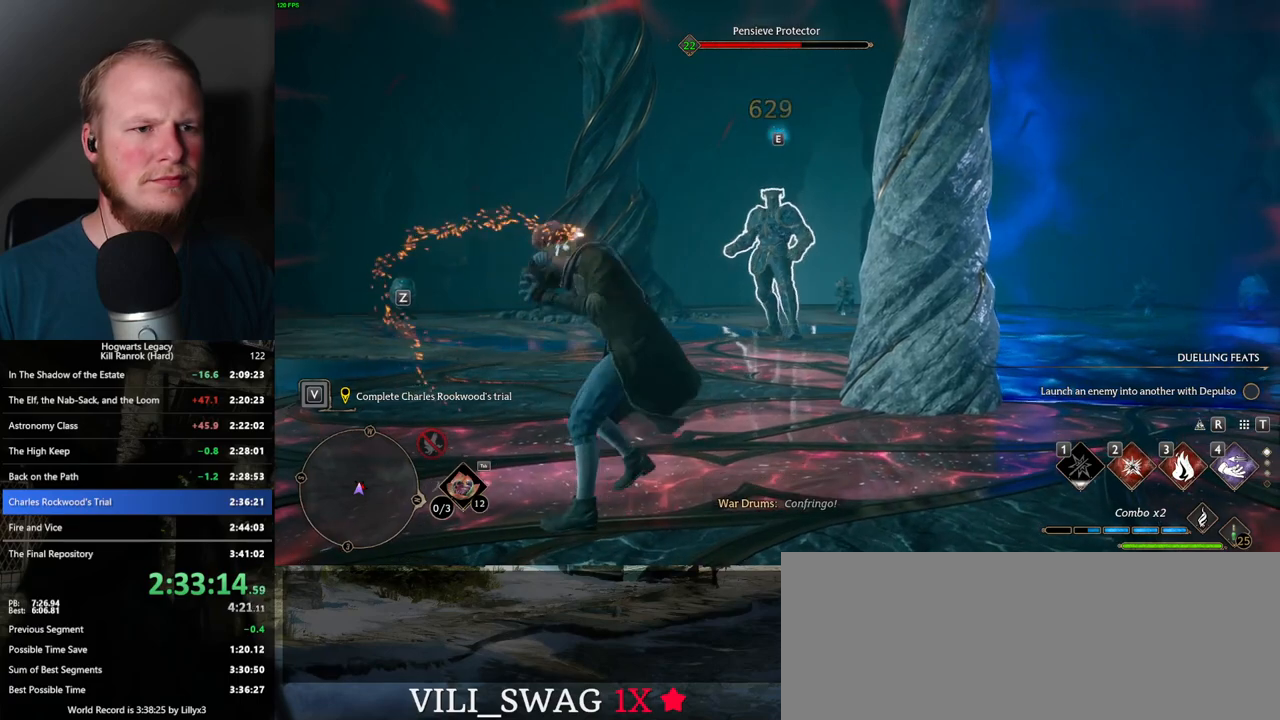
{"keys": ["w"], "mouse": [], "events": [[234, "tab", "down"], [334, "tab", "up"]]}
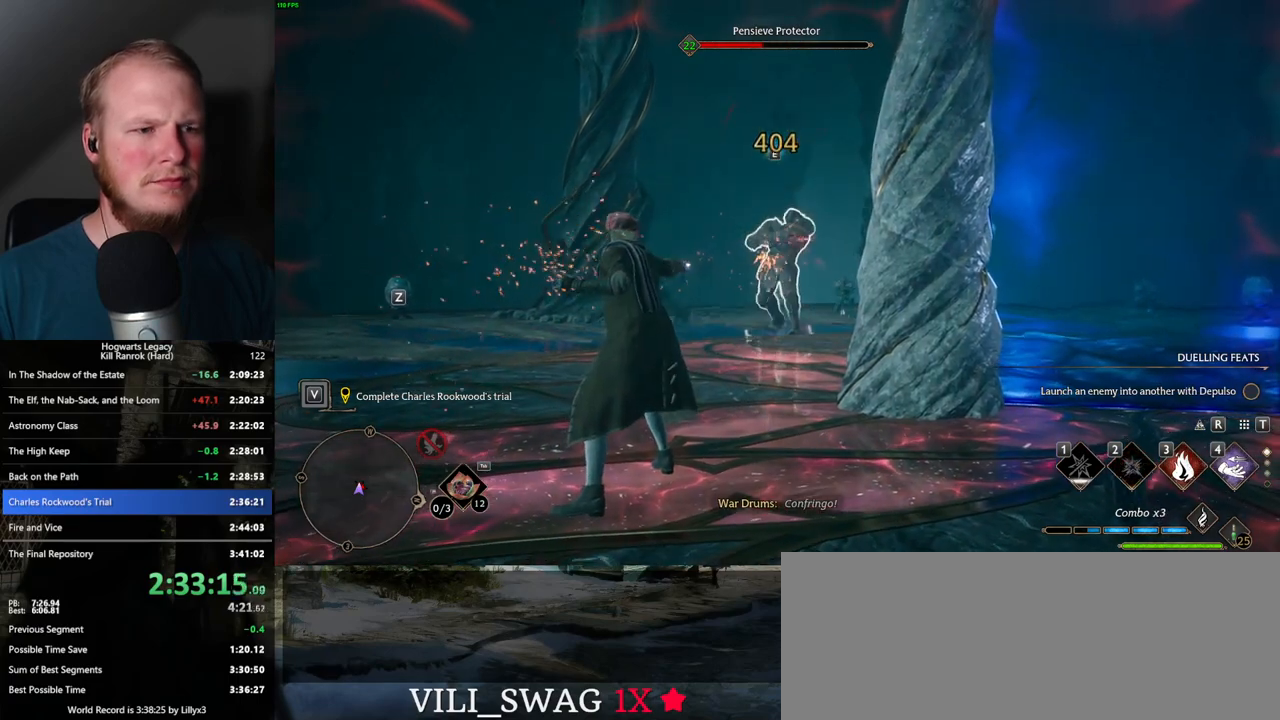
{"keys": ["w"], "mouse": [], "events": []}
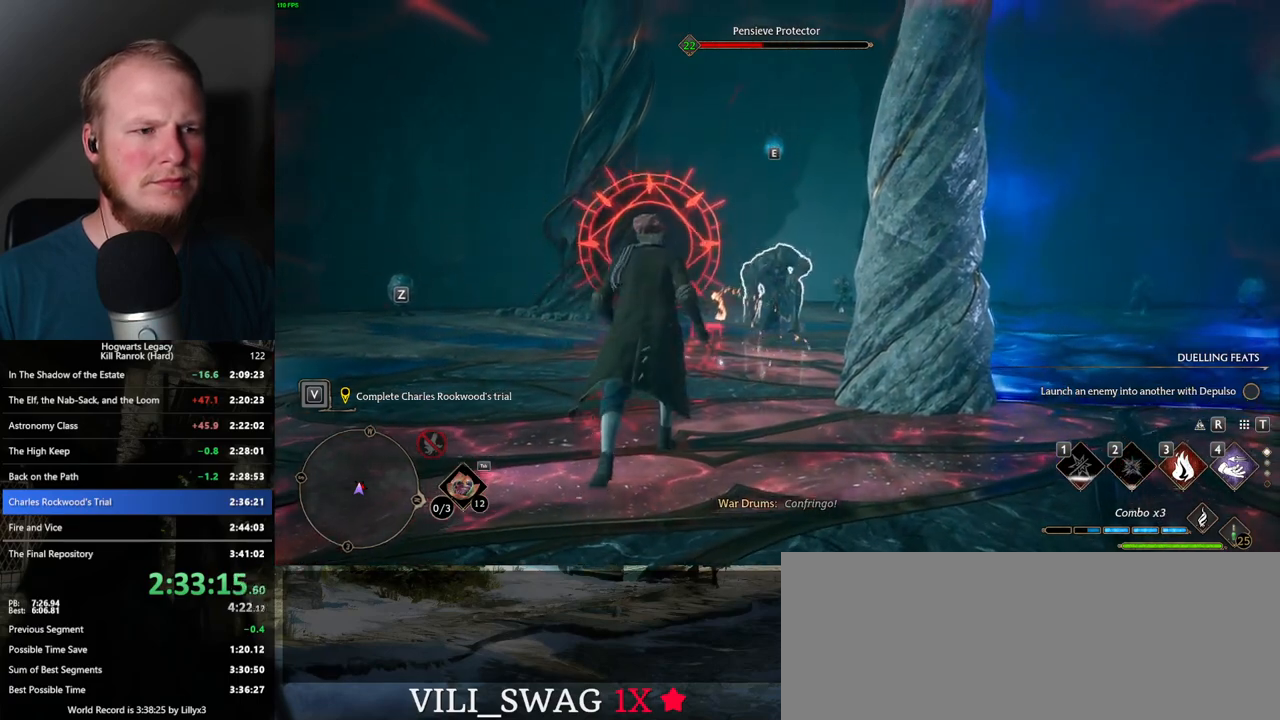
{"keys": ["space", "w"], "mouse": [], "events": [[300, "tab", "down"], [384, "tab", "up"], [400, "space", "down"]]}
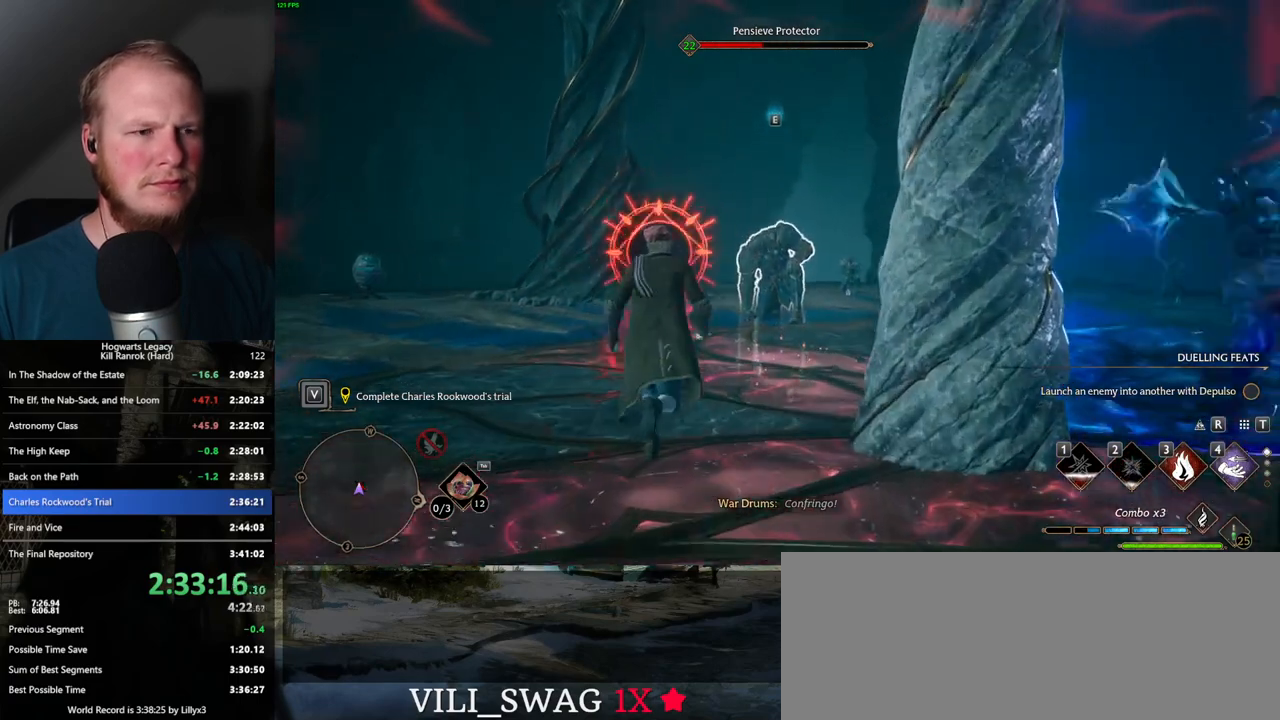
{"keys": ["w"], "mouse": [], "events": [[50, "space", "up"], [84, "a", "down"], [200, "a", "up"]]}
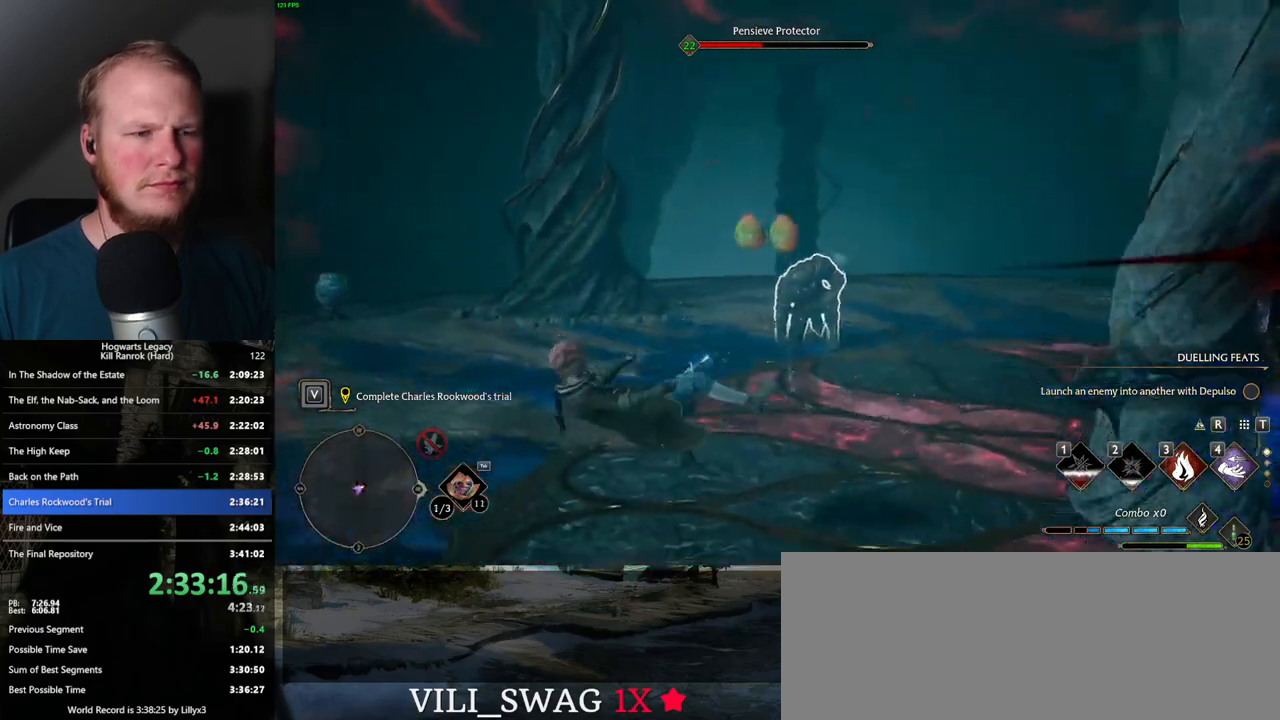
{"keys": ["w"], "mouse": [], "events": []}
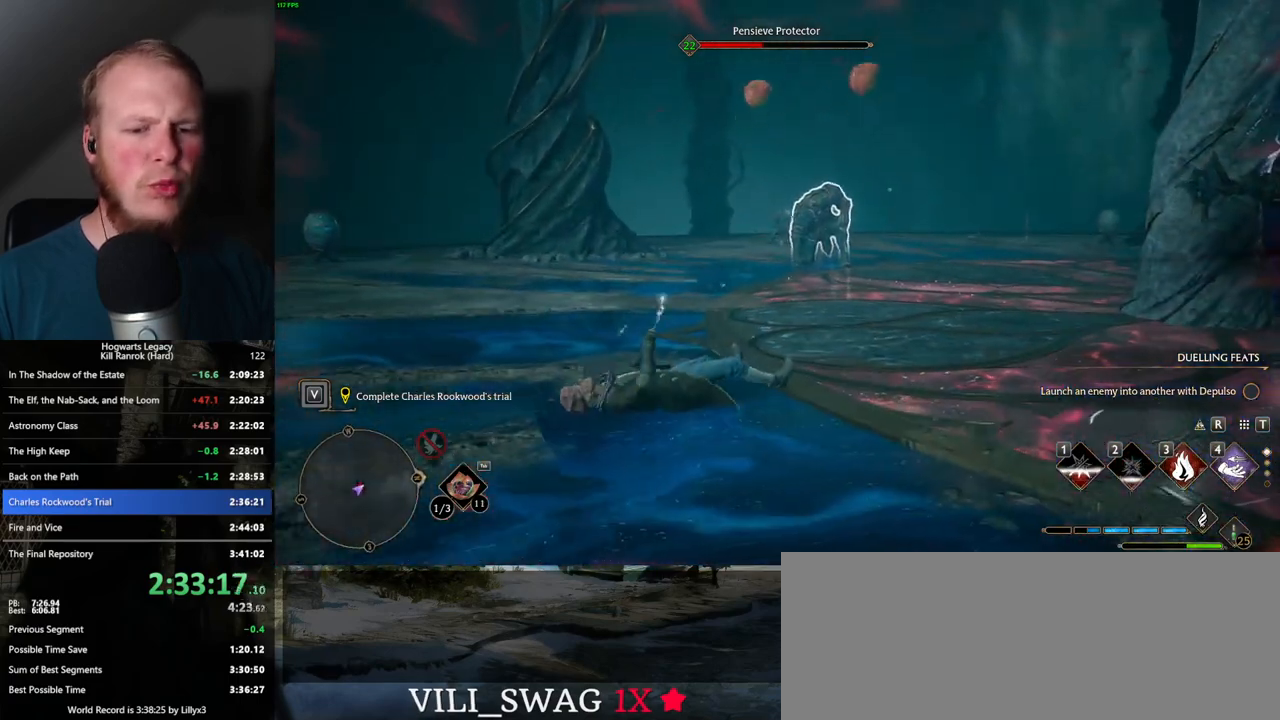
{"keys": ["w"], "mouse": [], "events": []}
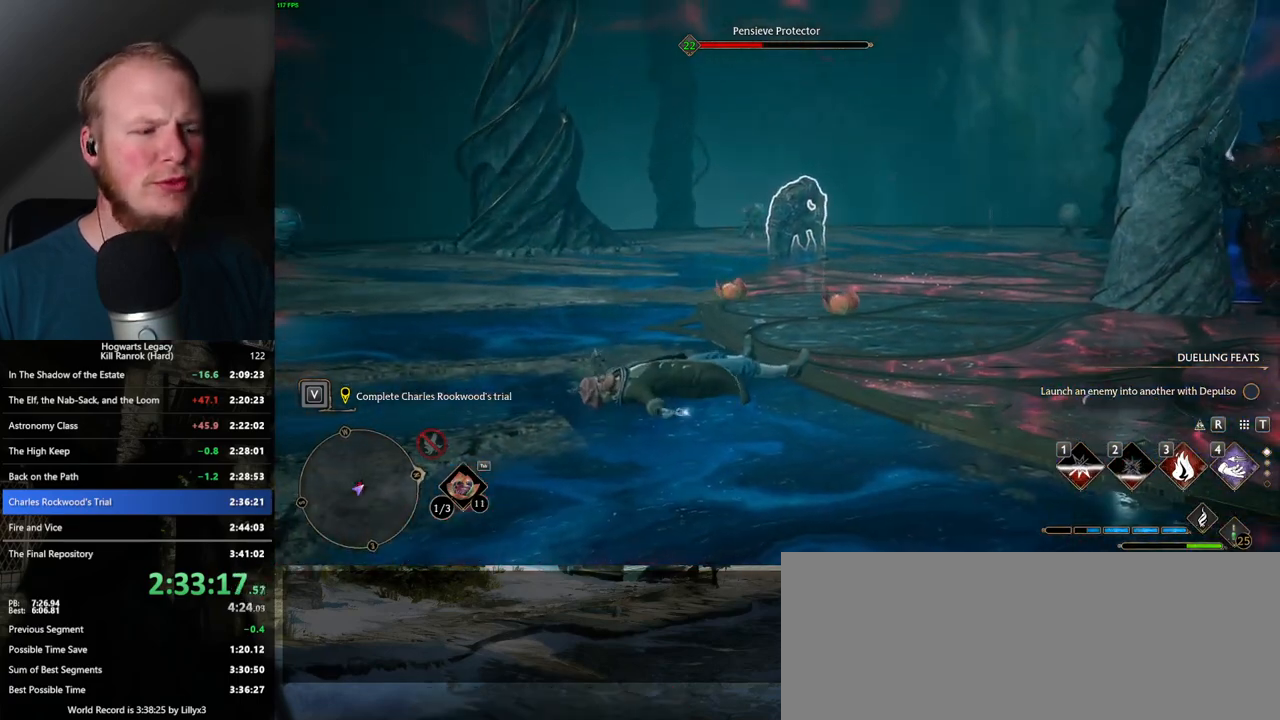
{"keys": ["w"], "mouse": [], "events": []}
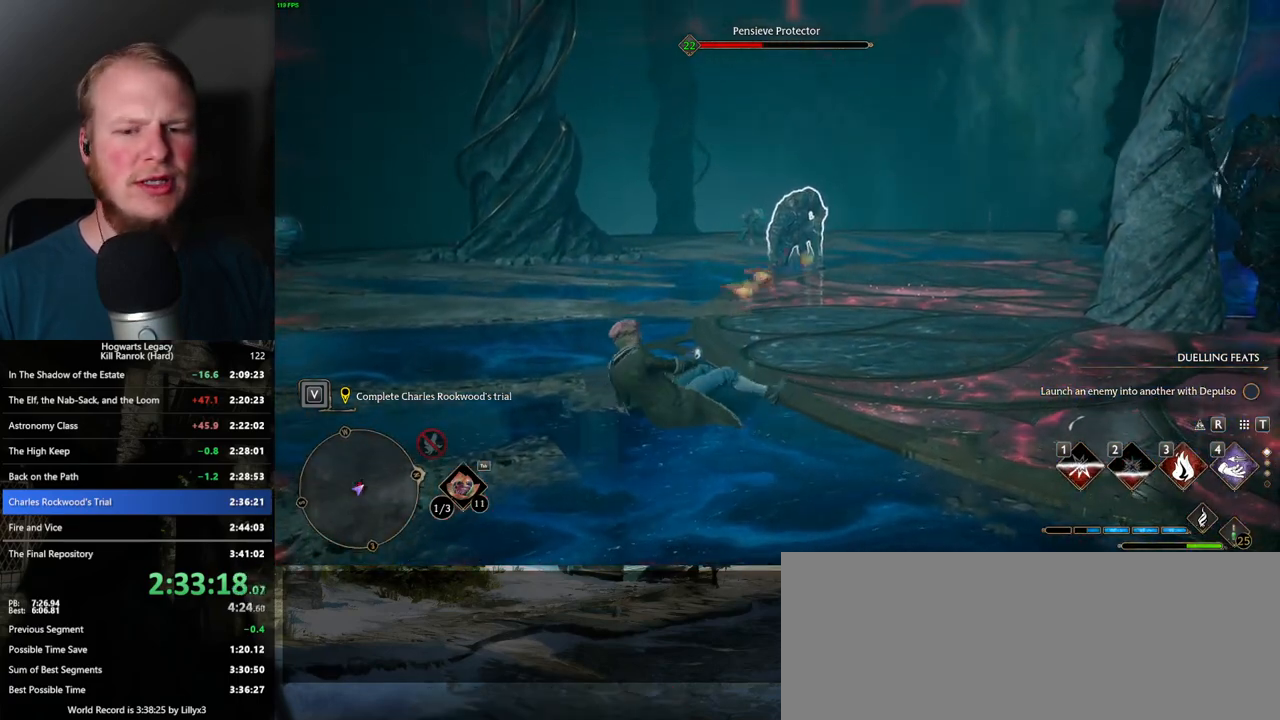
{"keys": ["w"], "mouse": [], "events": []}
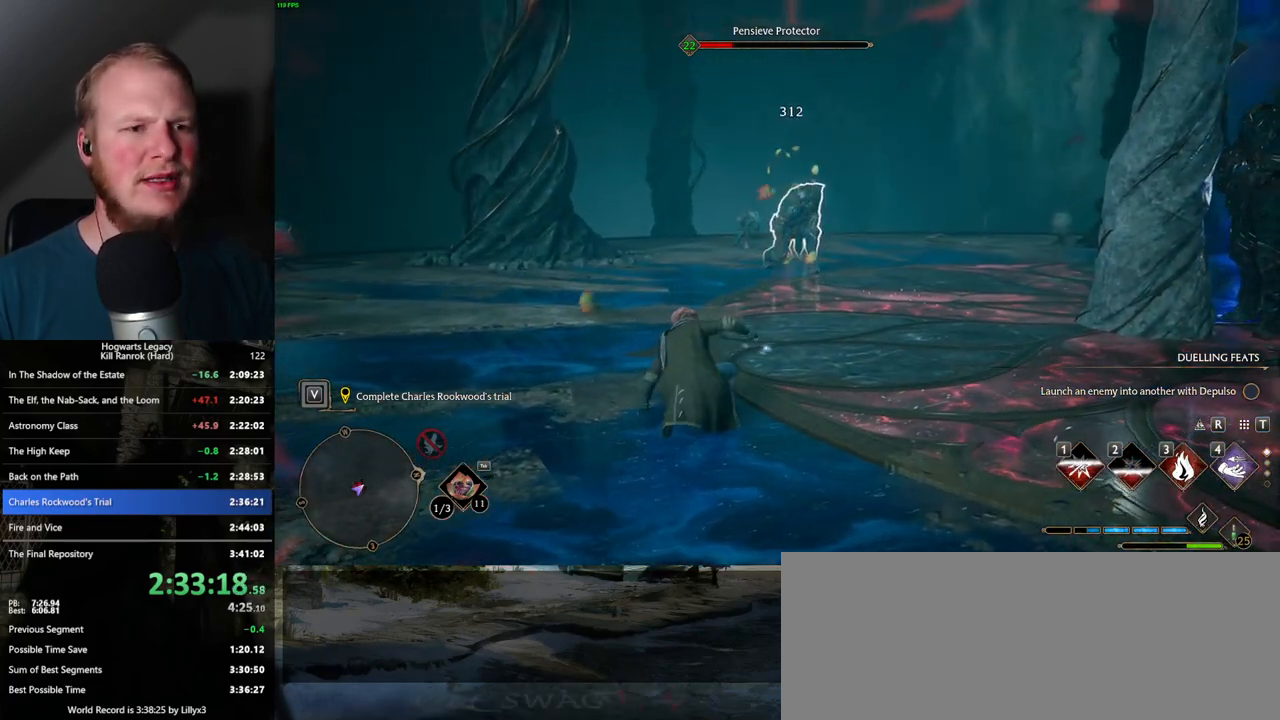
{"keys": ["w"], "mouse": [], "events": []}
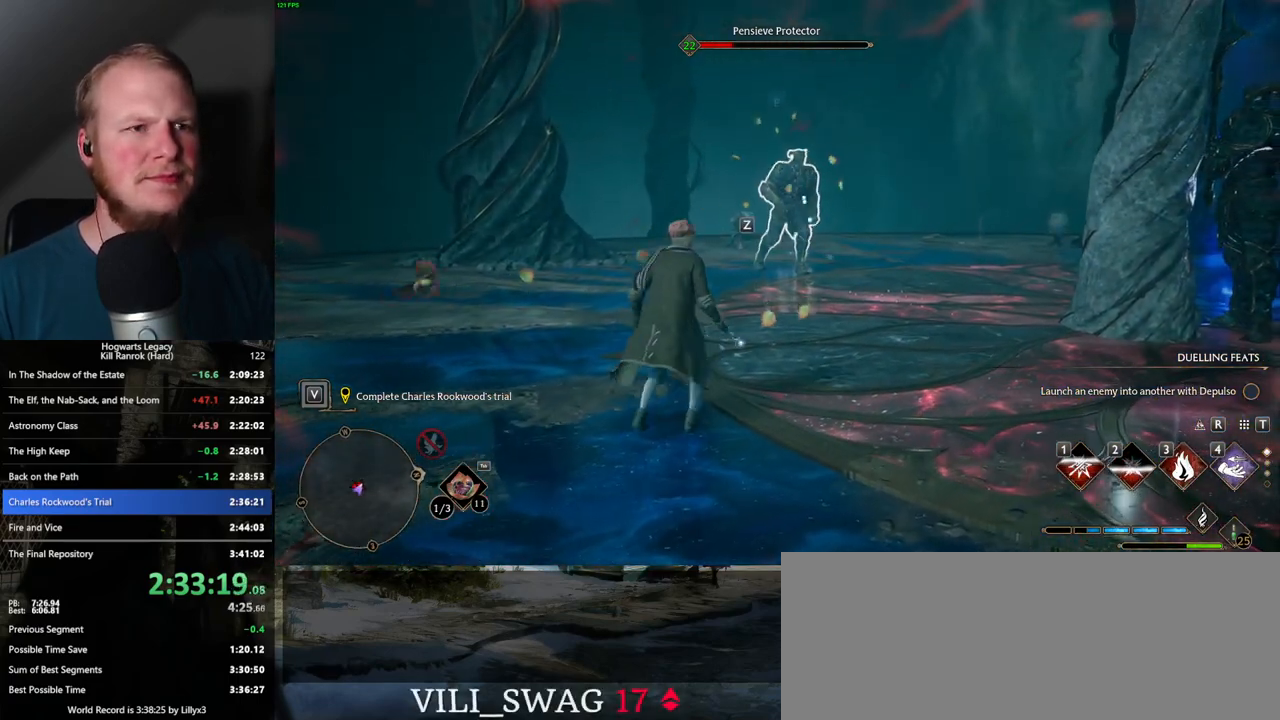
{"keys": ["shift_l", "space", "w"], "mouse": [], "events": [[284, "space", "down"], [367, "shift_l", "down"]]}
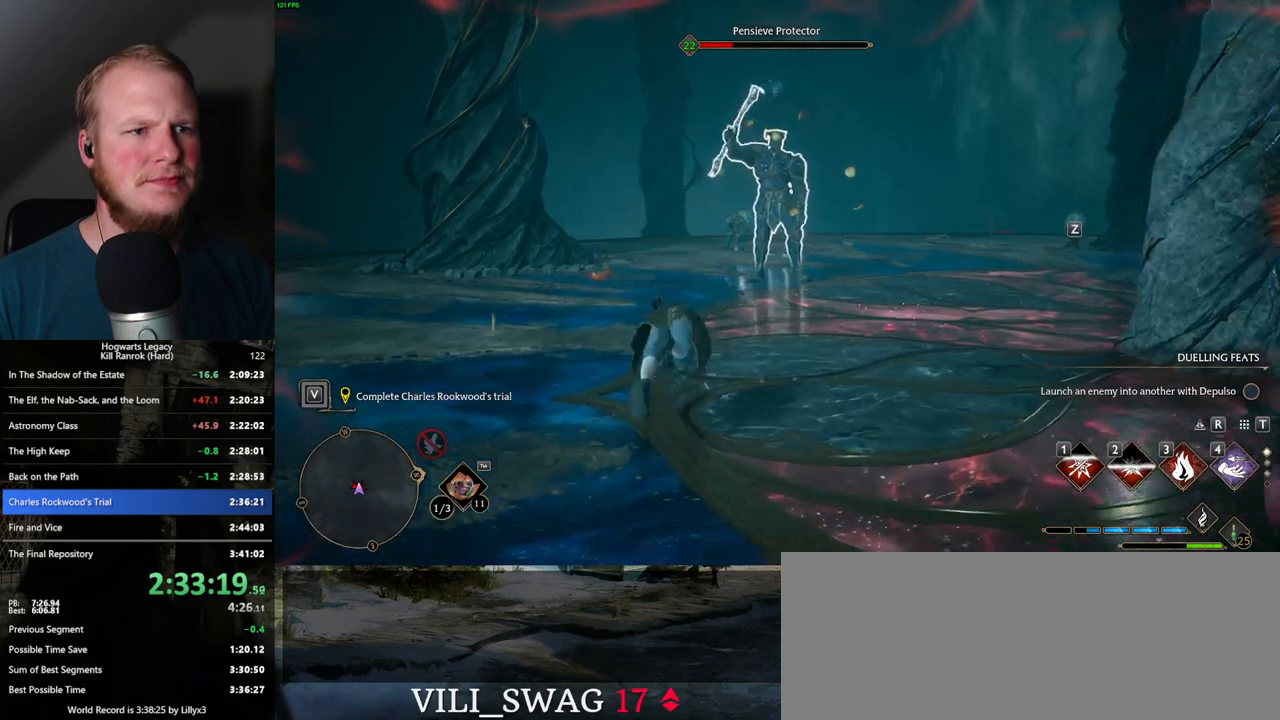
{"keys": ["w"], "mouse": [], "events": [[17, "shift_l", "up"], [34, "space", "up"]]}
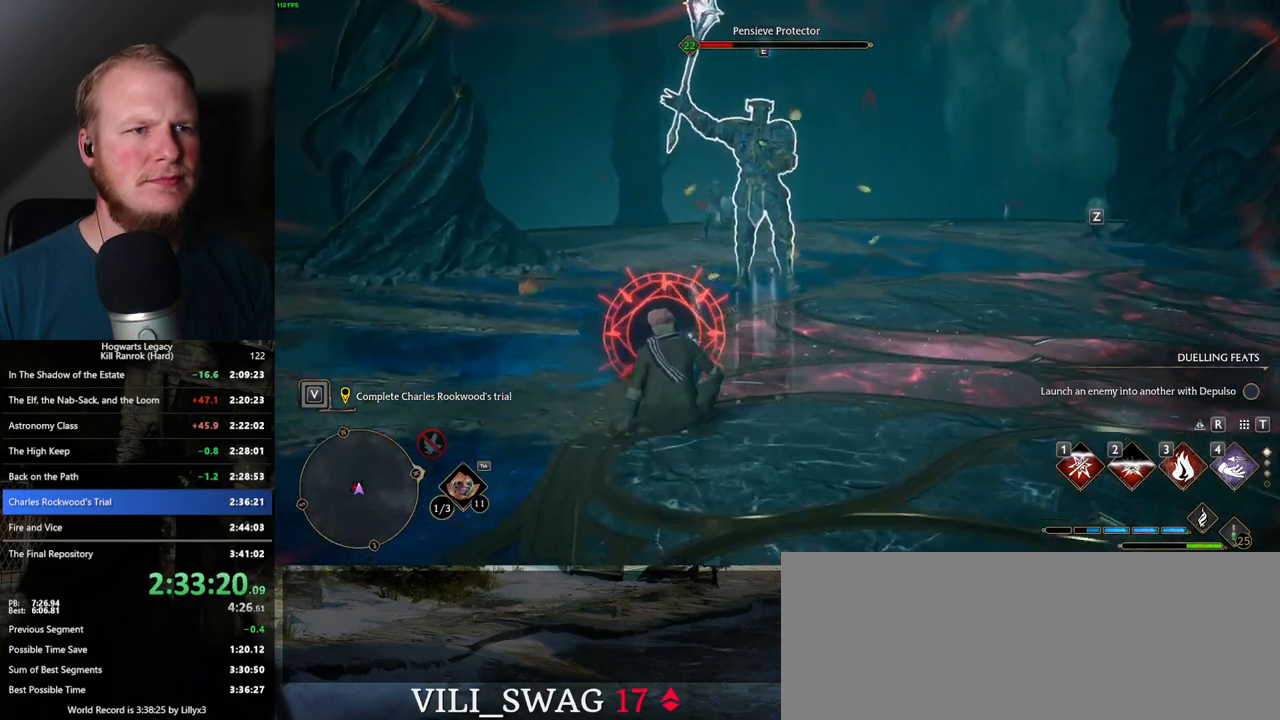
{"keys": ["w"], "mouse": [], "events": [[150, "a", "down"], [150, "space", "down"], [200, "space", "up"], [300, "space", "down"], [367, "space", "up"], [384, "a", "up"]]}